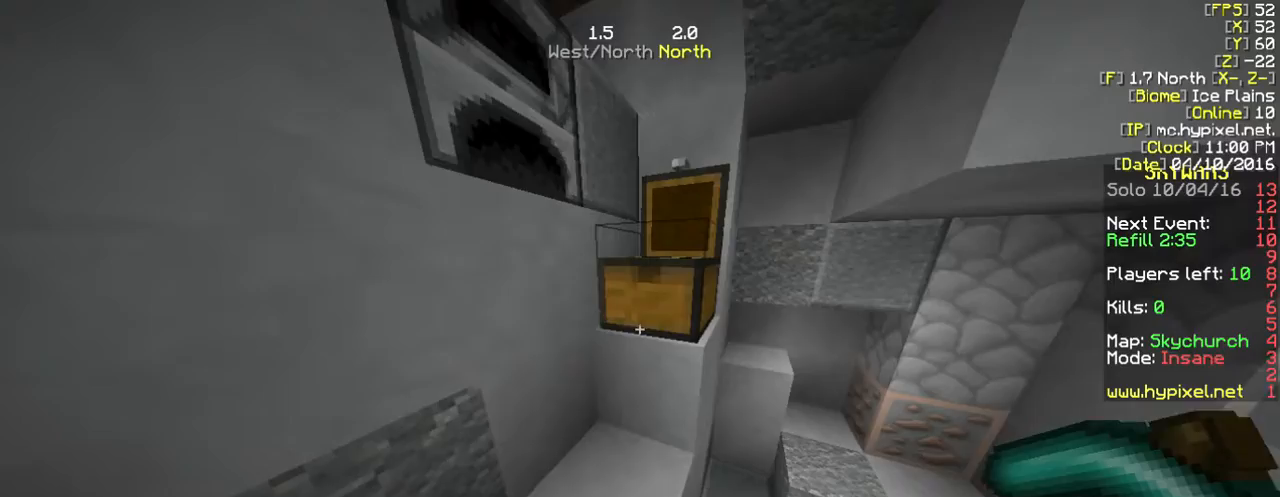
Gameplay with keyboard and mouse; each line is a JSON object with the keys and mouse buttons held at the frame after it. "events" lists presses ("down") and releases ("up") of "a", "d", "s", "w", "mouse_left" and "mouse_right" between this image and that frame as [ms after this image, input, new state], when the widget could be followed in between. "mouse_left", "mouse_right" = the "left", "right" buttons of the "mouse" list. No other keys are recorded. Fast repeated clicks can show as one long hold. Mouse movement is not recorded.
{"keys": ["s"], "mouse": [], "events": [[201, "s", "down"]]}
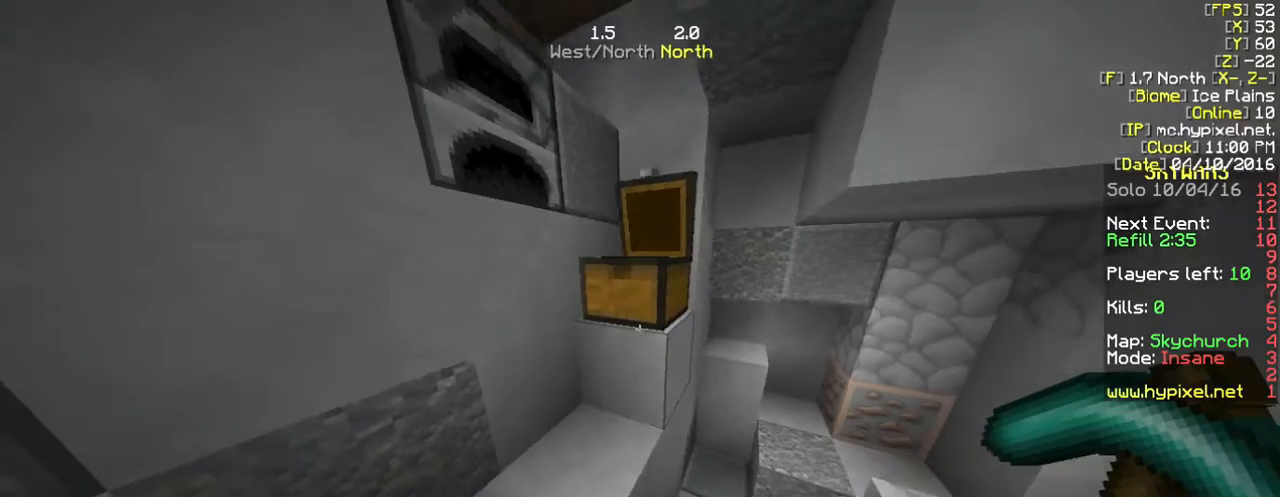
{"keys": ["d"], "mouse": [], "events": [[167, "d", "down"], [234, "s", "up"]]}
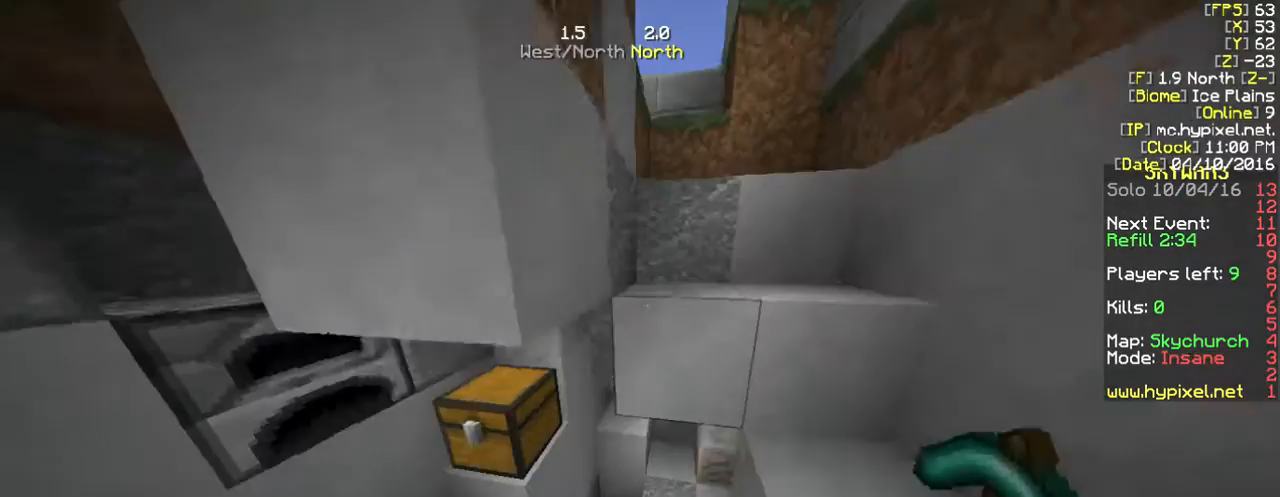
{"keys": ["w"], "mouse": [], "events": [[34, "d", "up"], [502, "w", "down"]]}
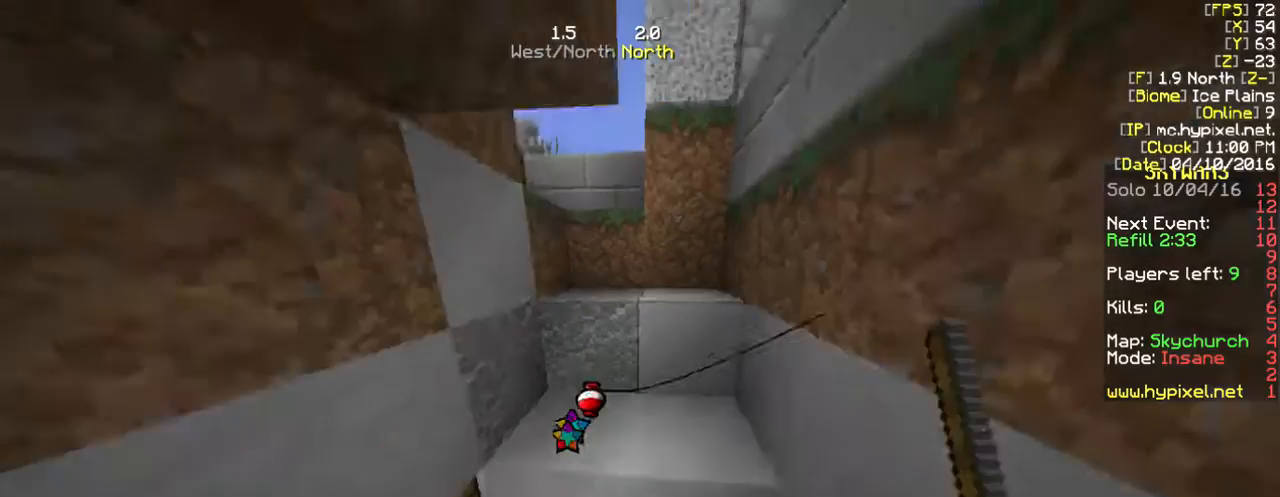
{"keys": ["w"], "mouse": [], "events": [[335, "mouse_right", "down"], [402, "mouse_right", "up"]]}
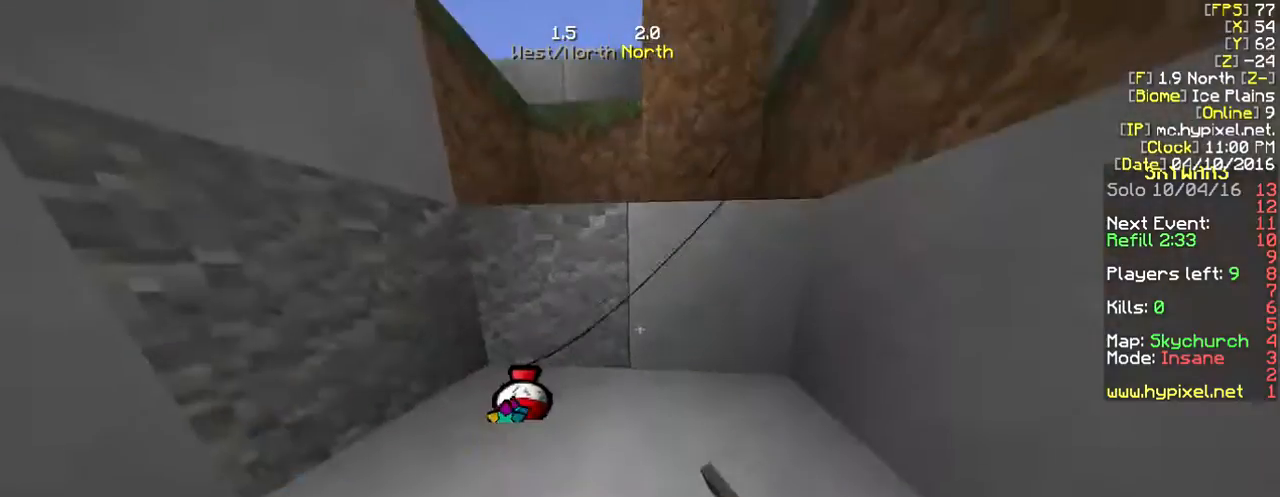
{"keys": ["w"], "mouse": [], "events": []}
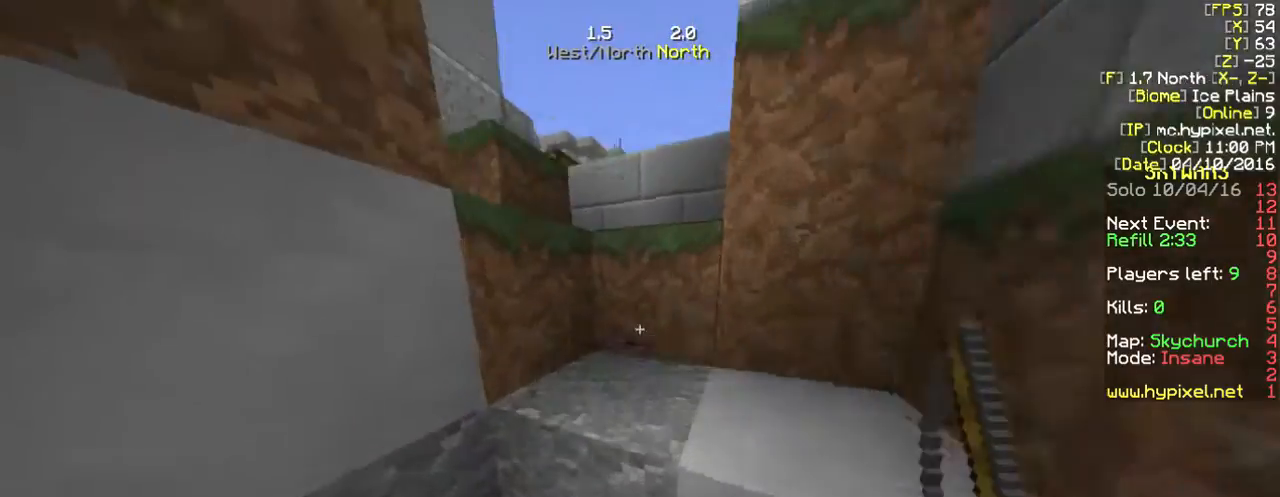
{"keys": ["w"], "mouse": [], "events": []}
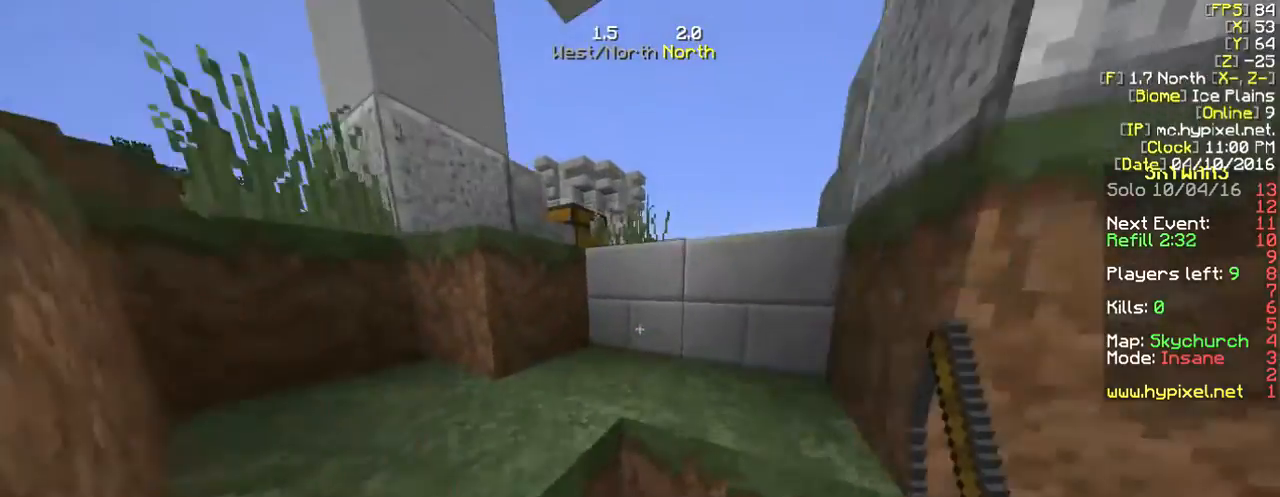
{"keys": ["w"], "mouse": [], "events": []}
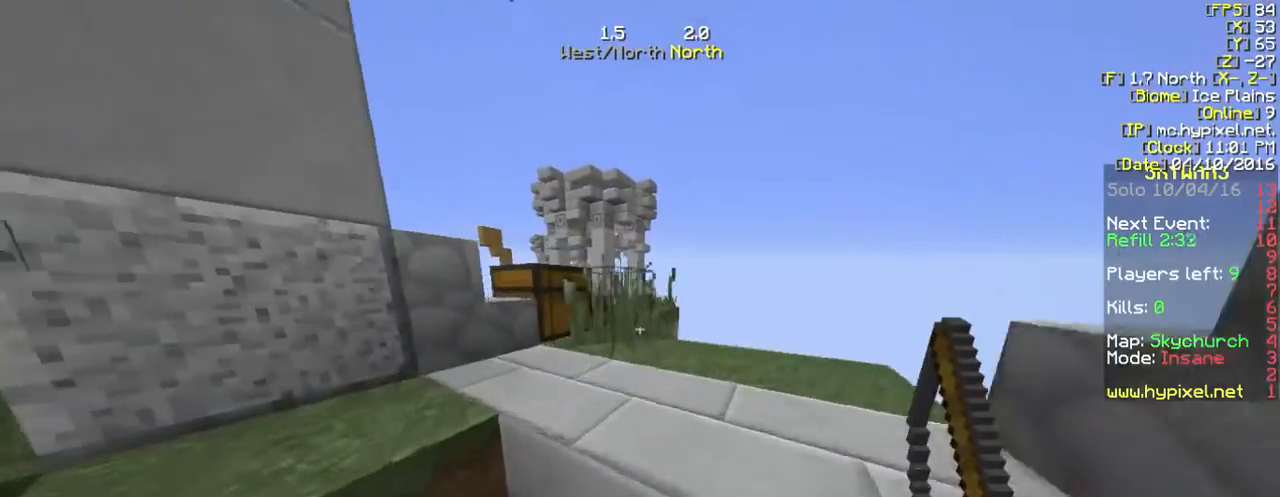
{"keys": ["w"], "mouse": [], "events": []}
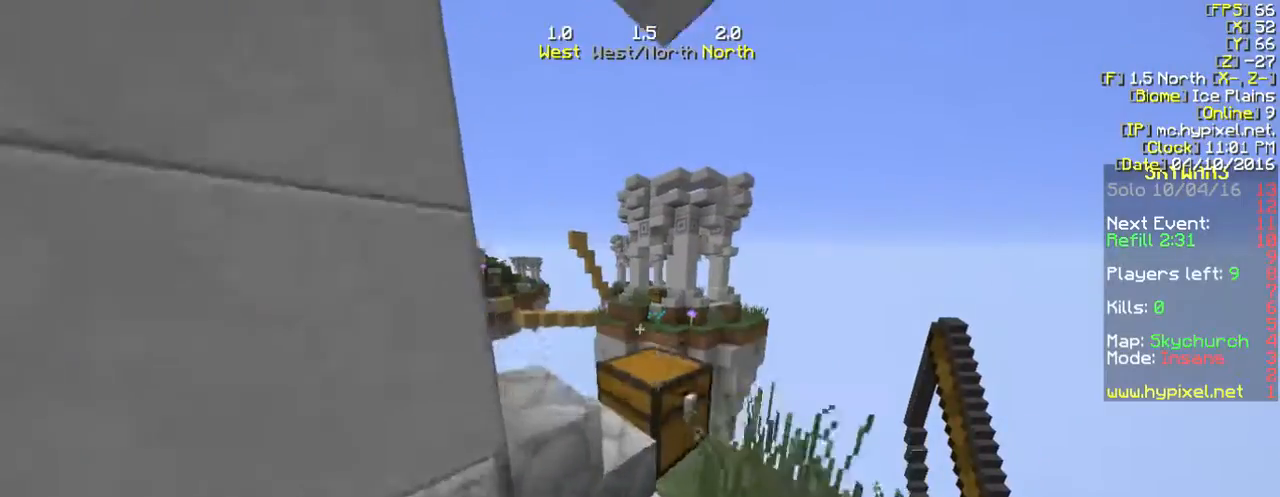
{"keys": ["w"], "mouse": [], "events": []}
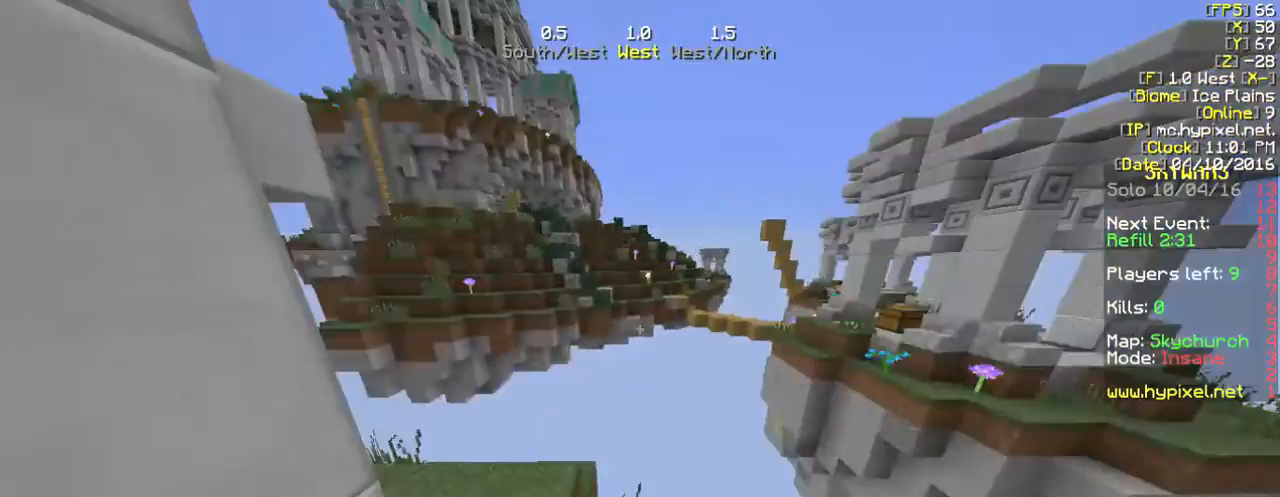
{"keys": ["w"], "mouse": [], "events": []}
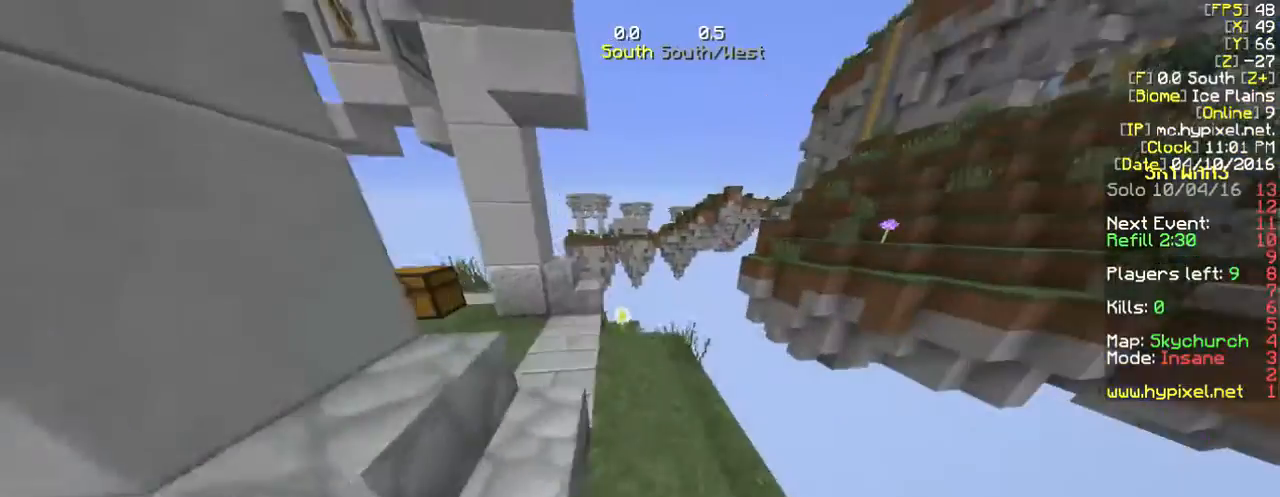
{"keys": ["w"], "mouse": [], "events": []}
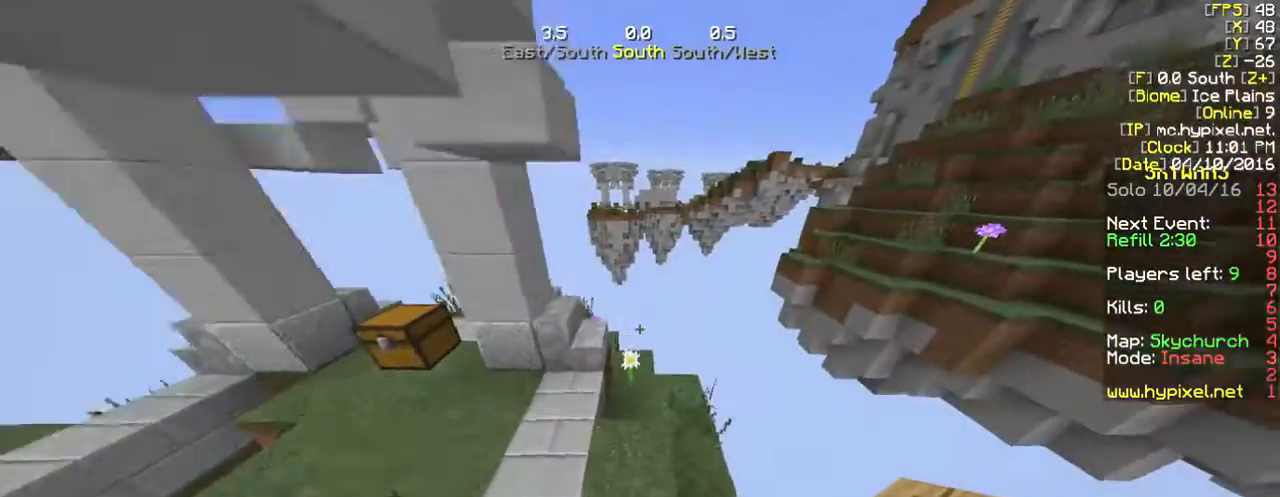
{"keys": ["w"], "mouse": [], "events": []}
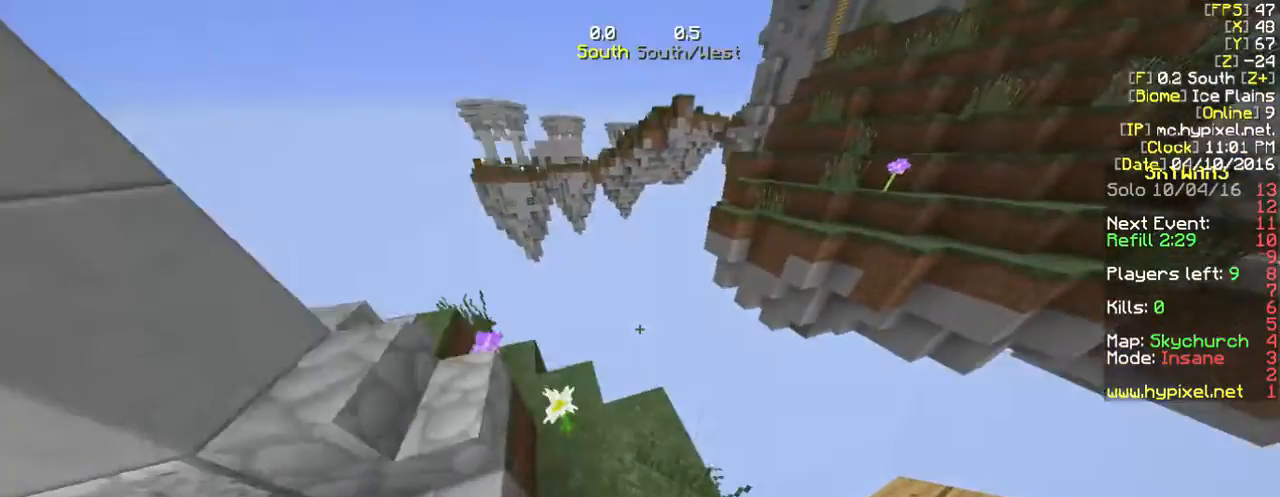
{"keys": ["d", "s"], "mouse": ["right"], "events": [[67, "w", "up"], [435, "d", "down"], [435, "mouse_right", "down"], [435, "s", "down"]]}
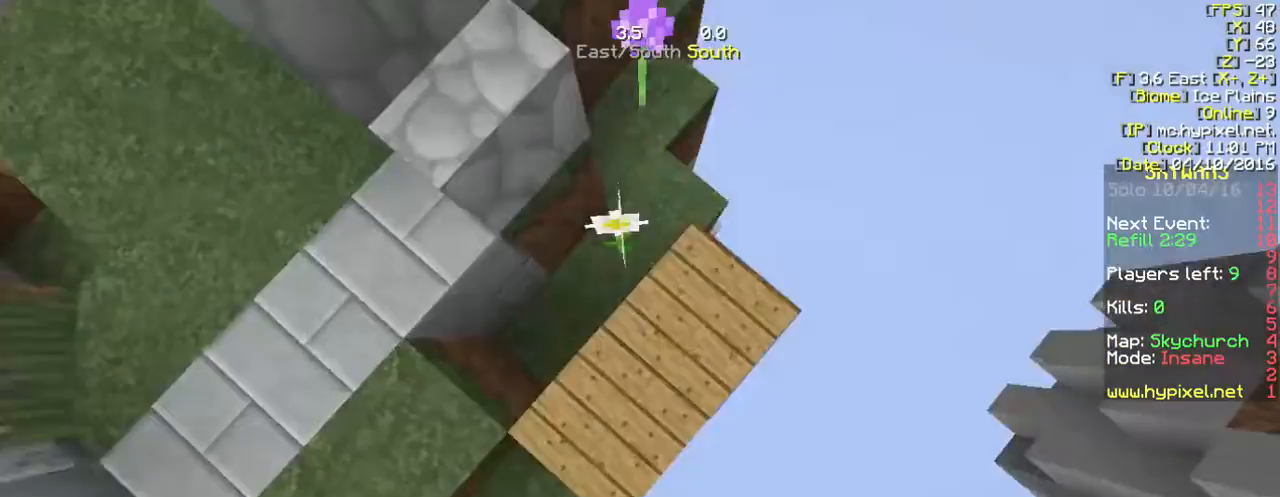
{"keys": ["d", "s"], "mouse": ["right"], "events": []}
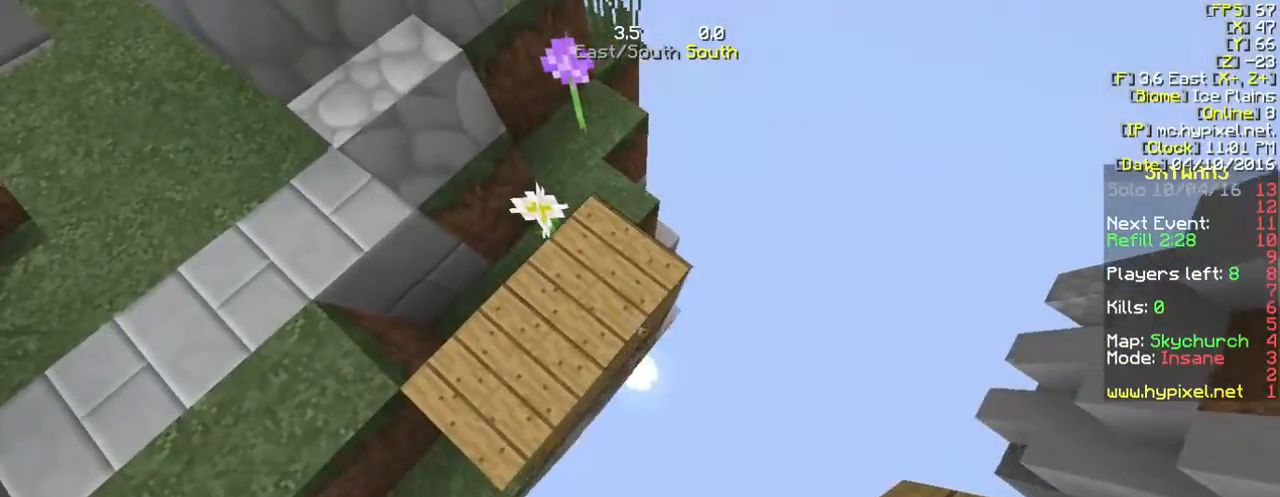
{"keys": ["d", "s"], "mouse": ["right"], "events": []}
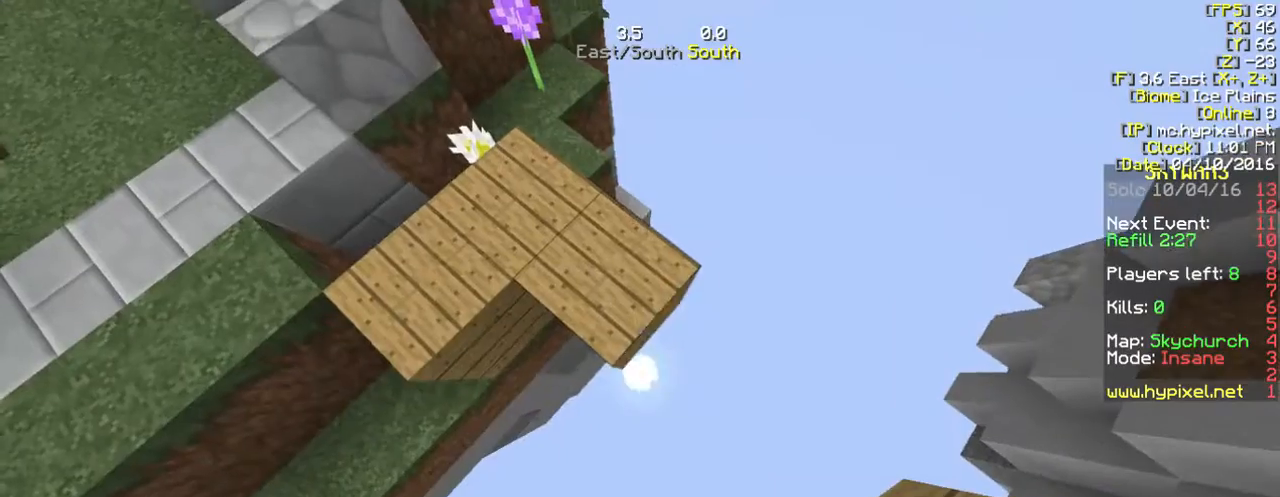
{"keys": ["d", "s"], "mouse": ["right"], "events": []}
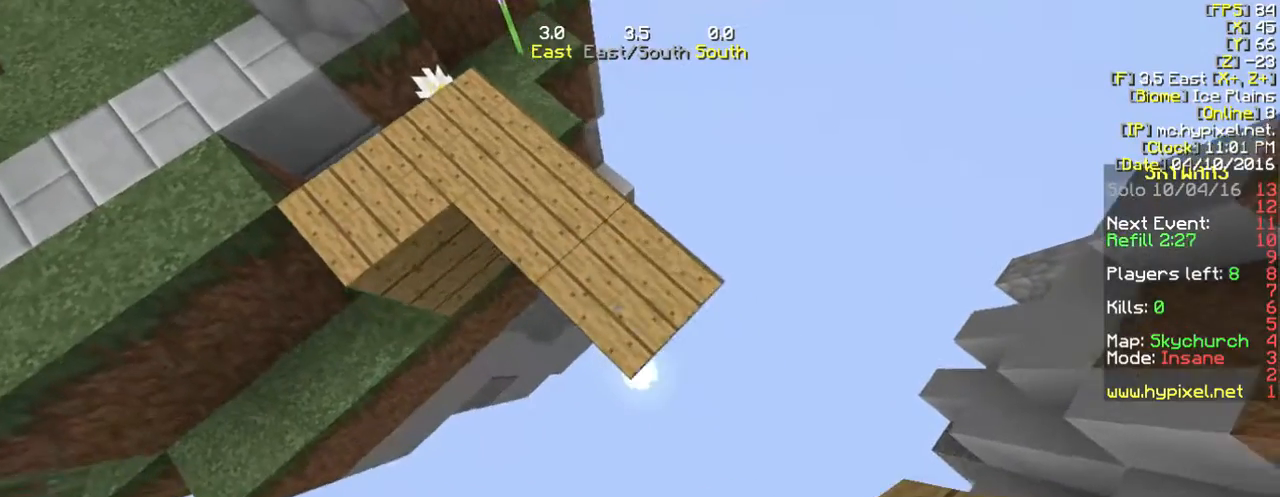
{"keys": ["d", "s"], "mouse": ["right"], "events": []}
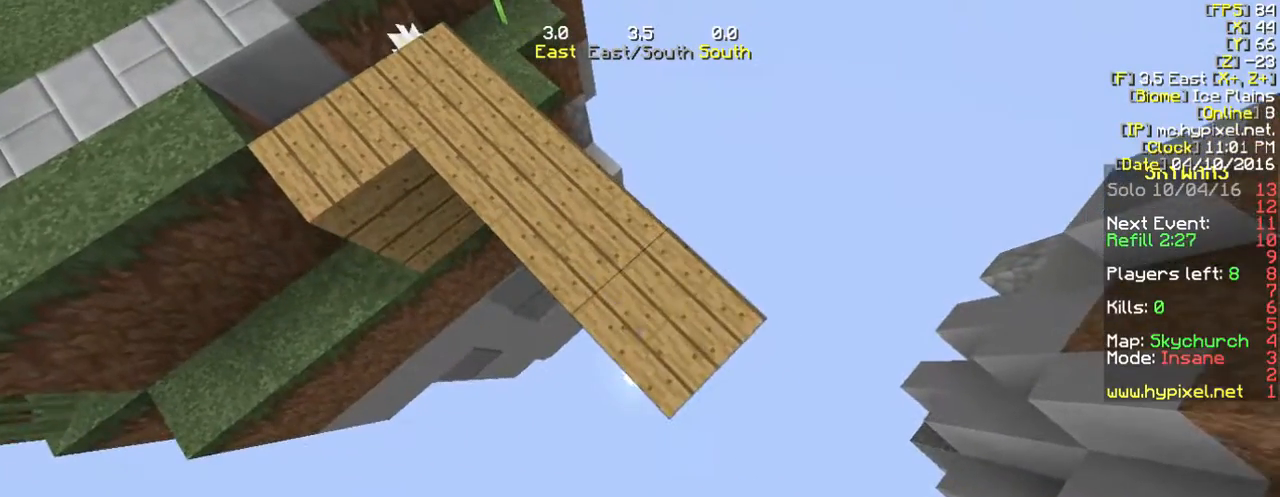
{"keys": ["d", "s"], "mouse": ["right"], "events": []}
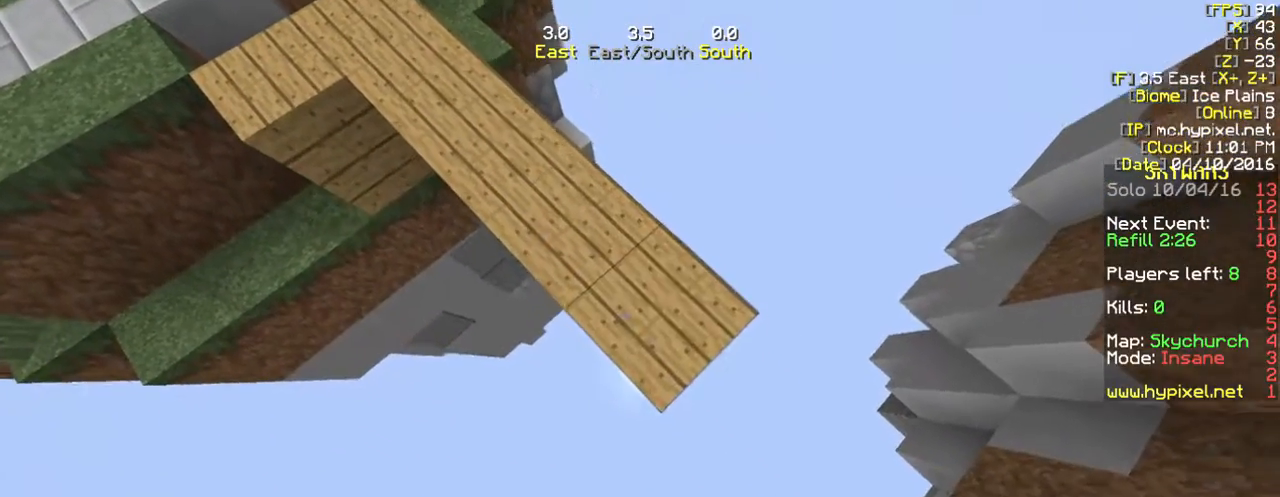
{"keys": ["d", "s"], "mouse": ["right"], "events": []}
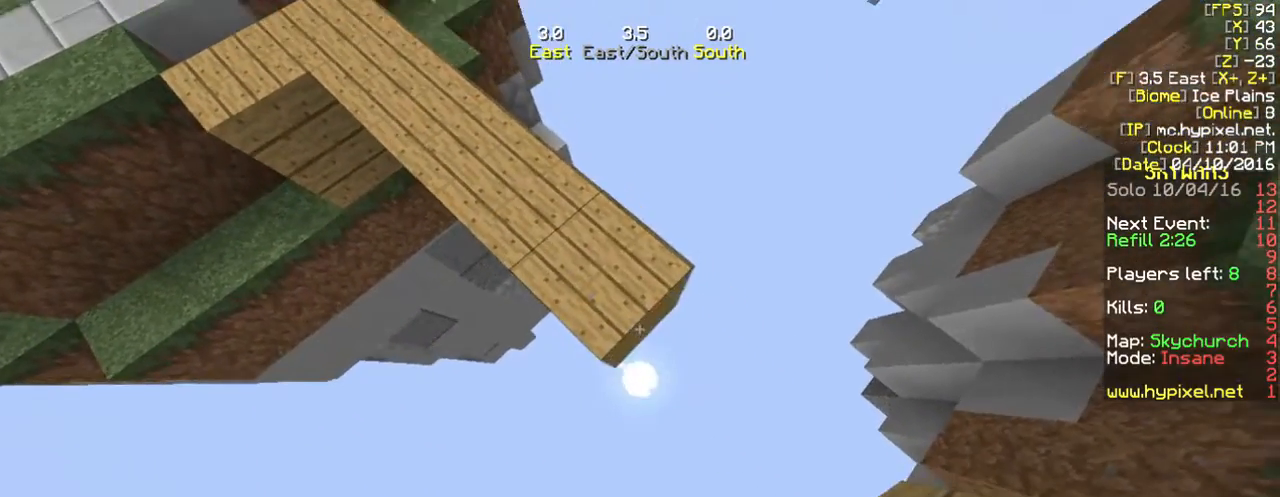
{"keys": ["w"], "mouse": [], "events": [[167, "d", "up"], [167, "mouse_right", "up"], [167, "s", "up"], [200, "w", "down"]]}
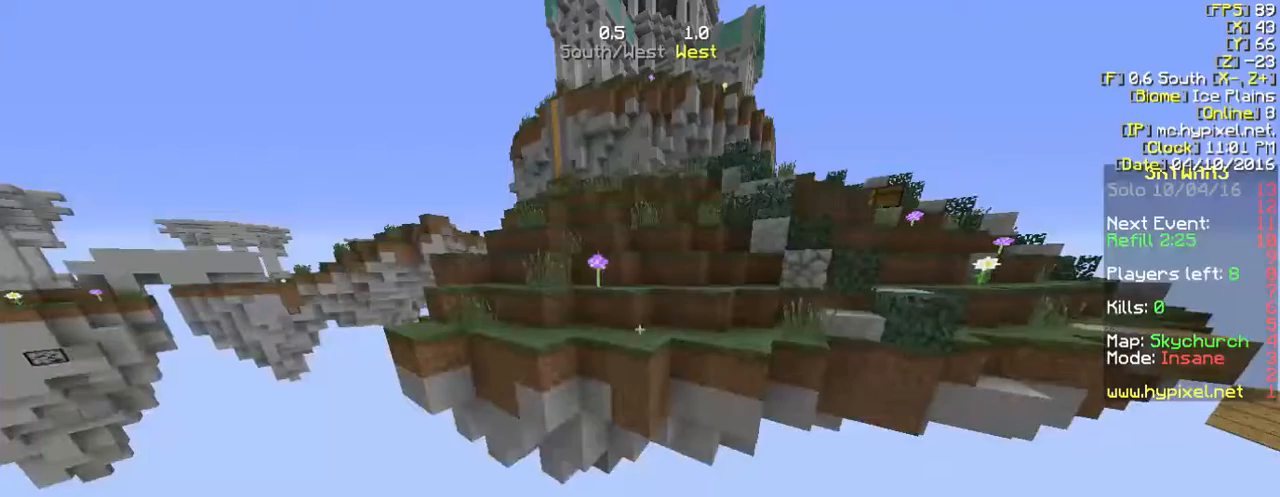
{"keys": ["w"], "mouse": [], "events": []}
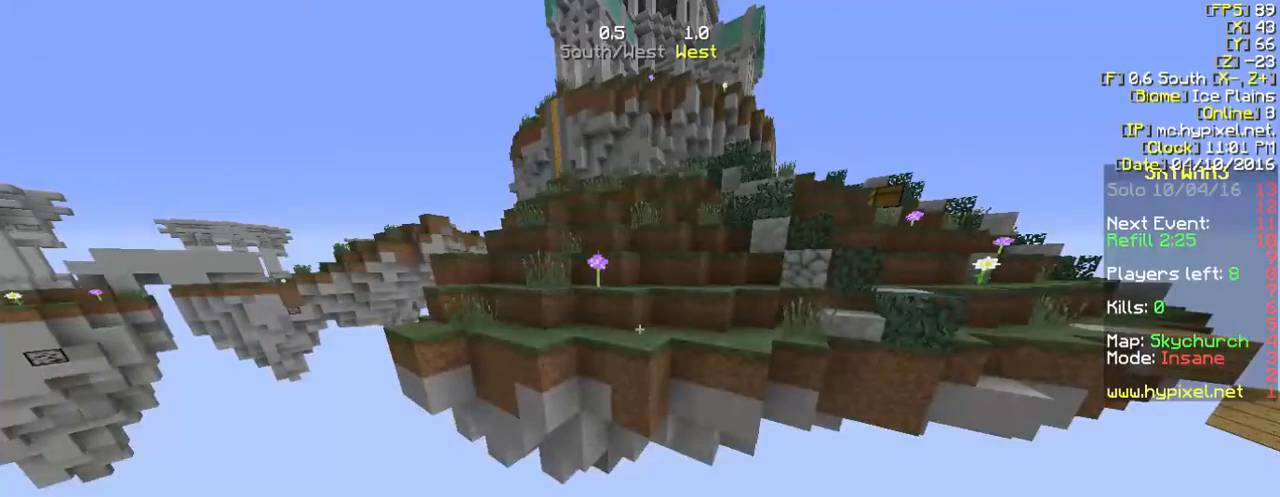
{"keys": ["s"], "mouse": ["right"], "events": [[267, "s", "down"], [267, "w", "up"], [368, "mouse_right", "down"]]}
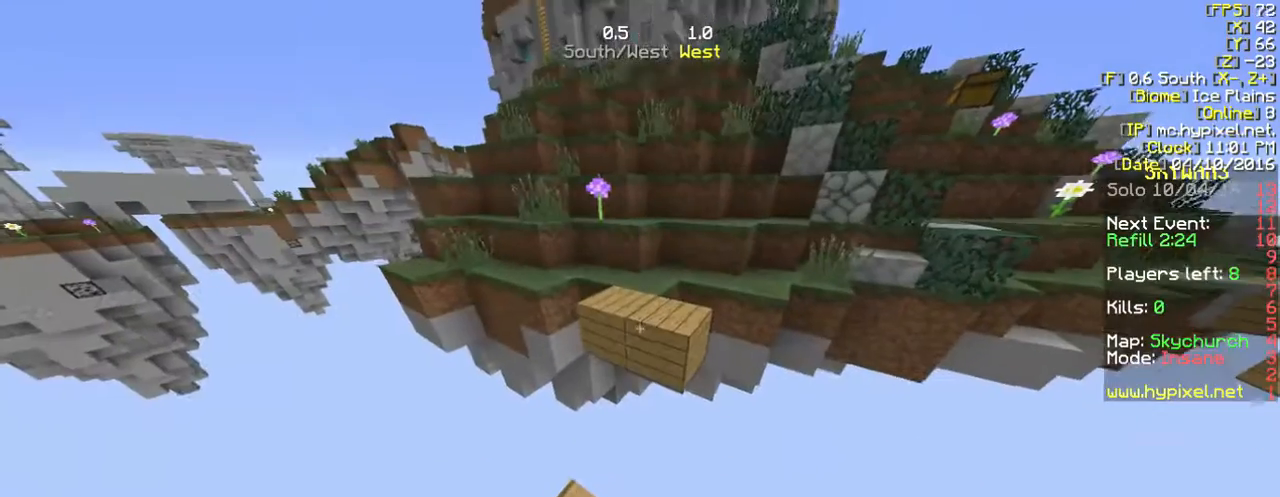
{"keys": ["w"], "mouse": [], "events": [[100, "s", "up"], [134, "mouse_right", "up"], [201, "mouse_right", "down"], [301, "mouse_right", "up"], [502, "w", "down"]]}
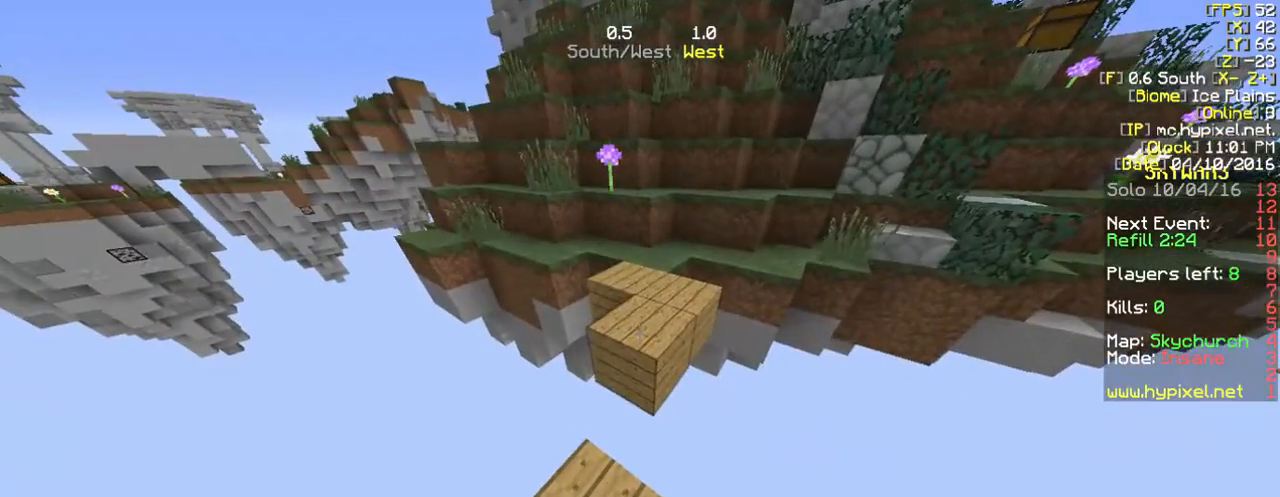
{"keys": ["w"], "mouse": ["right"], "events": [[167, "w", "up"], [201, "w", "down"], [401, "mouse_right", "down"]]}
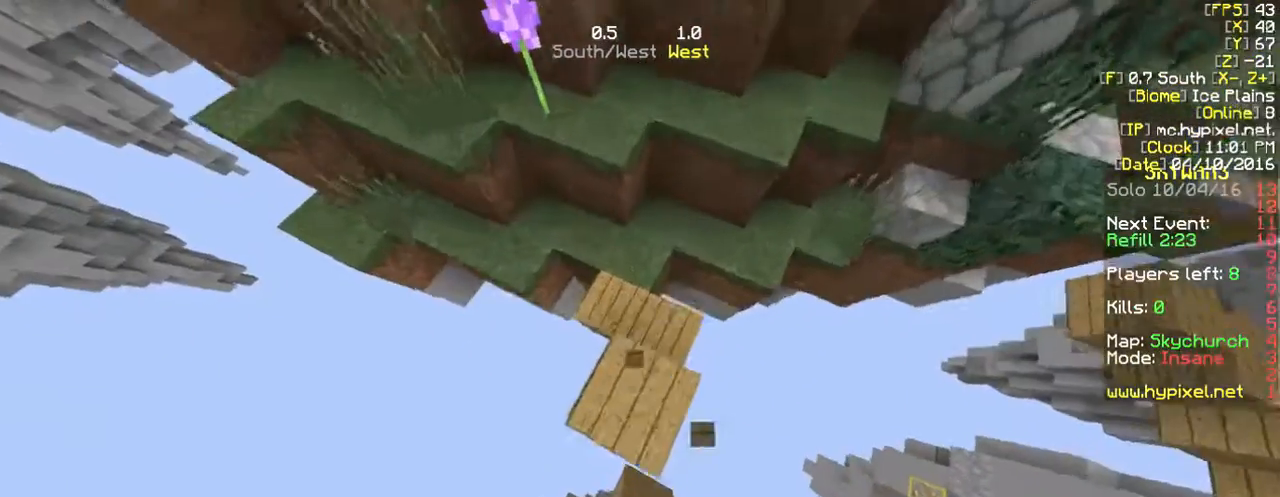
{"keys": ["w"], "mouse": [], "events": [[33, "mouse_right", "up"], [335, "mouse_right", "down"], [502, "mouse_right", "up"]]}
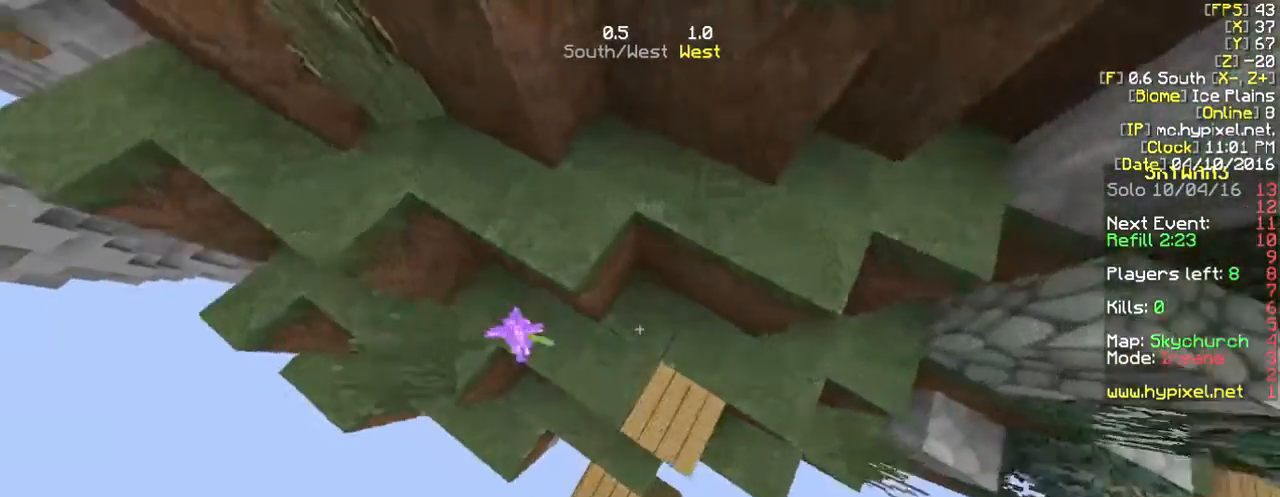
{"keys": ["w"], "mouse": [], "events": [[234, "mouse_right", "down"], [334, "mouse_right", "up"]]}